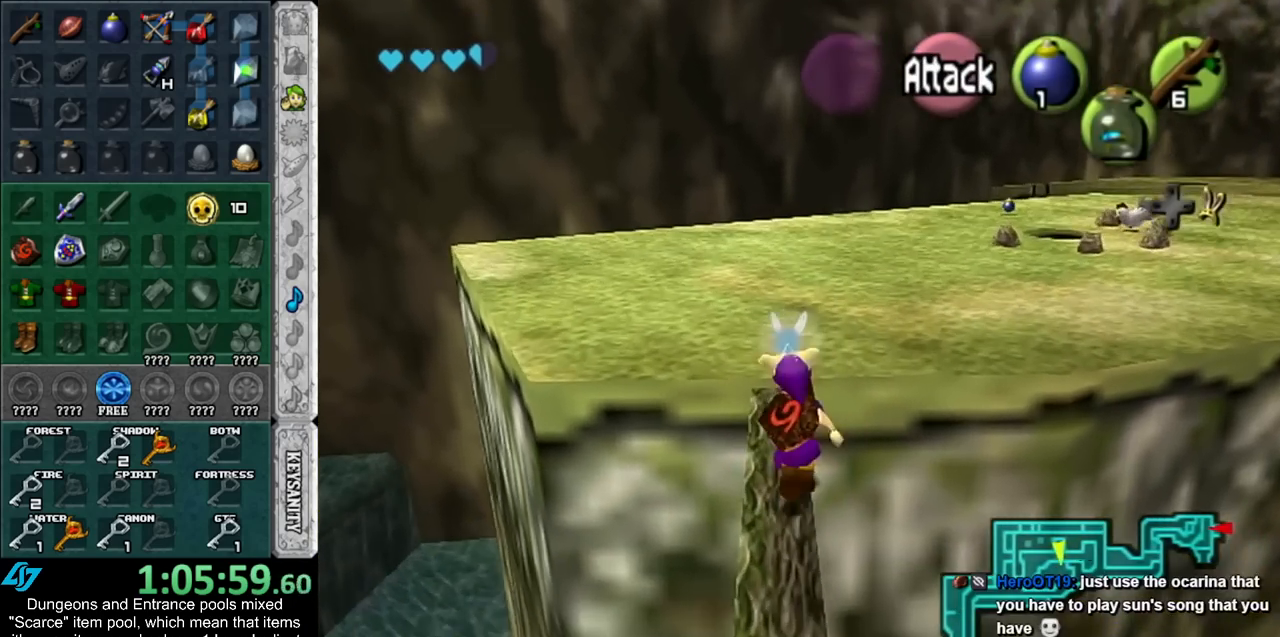
Gameplay with a controller (Nintendo layout); each line is a JSON object with the inputs held at the frame after it. "events" lists button and stick changes between this image and that frame as [ms after this image, input, new state], when the widget could be followed in between. Not read: L2 L3 R3.
{"buttons": [], "left_stick": "up", "right_stick": "center", "events": []}
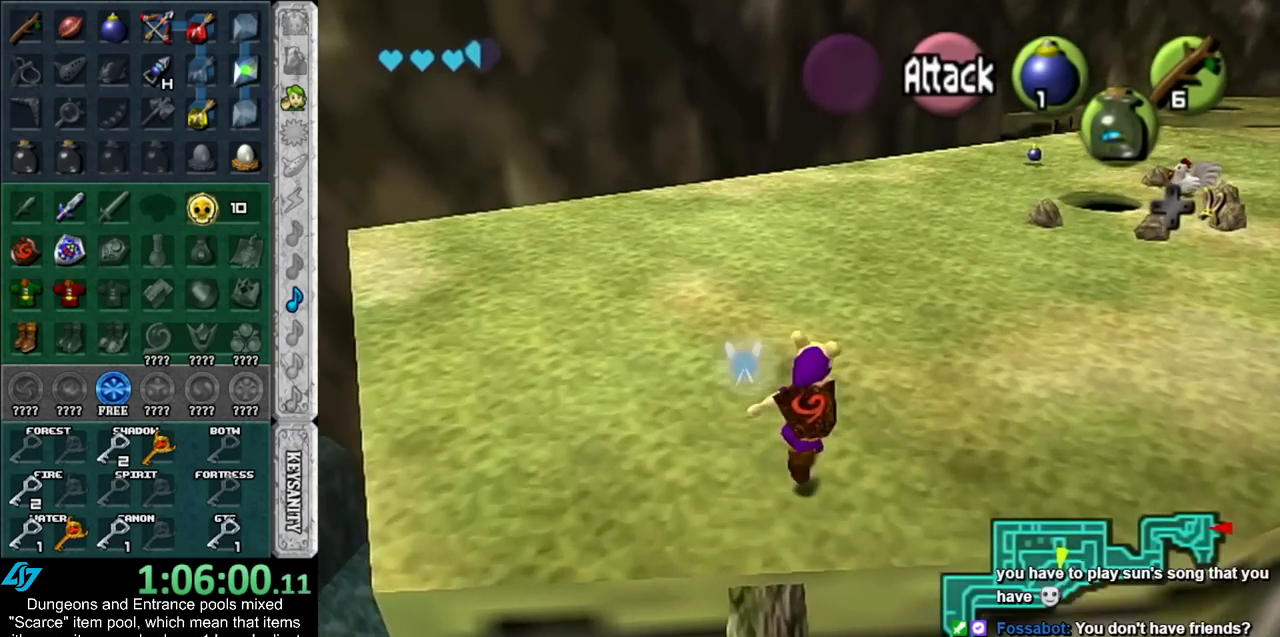
{"buttons": [], "left_stick": "up", "right_stick": "center", "events": []}
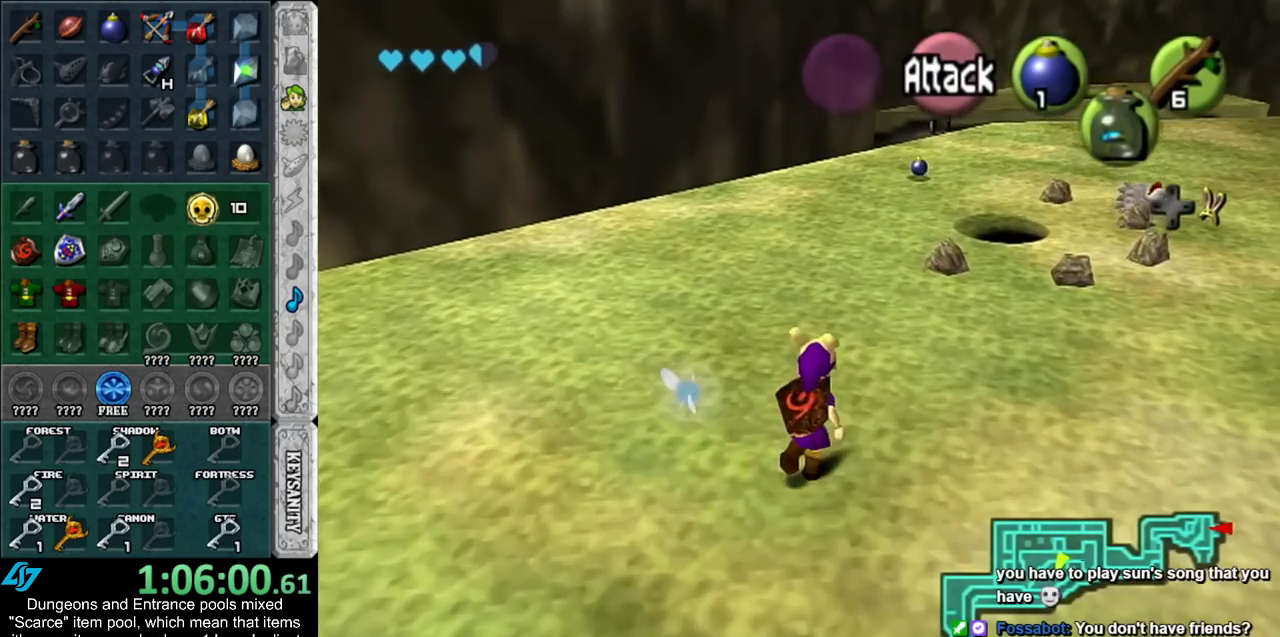
{"buttons": [], "left_stick": "up", "right_stick": "center", "events": []}
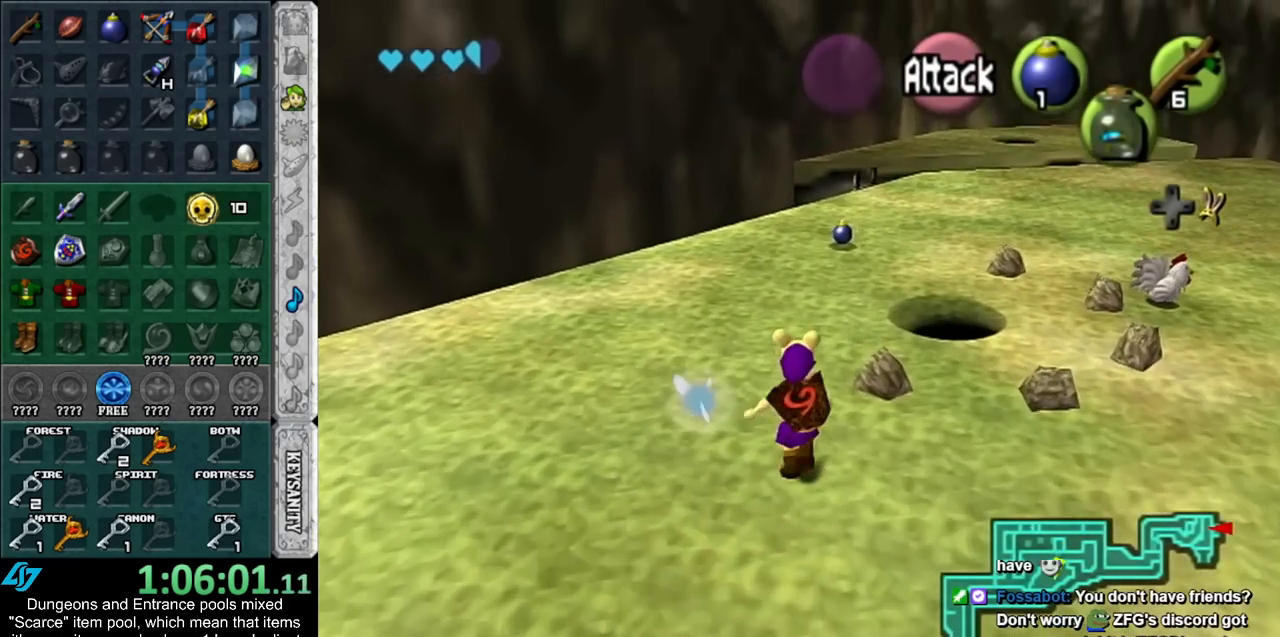
{"buttons": [], "left_stick": "up", "right_stick": "center", "events": []}
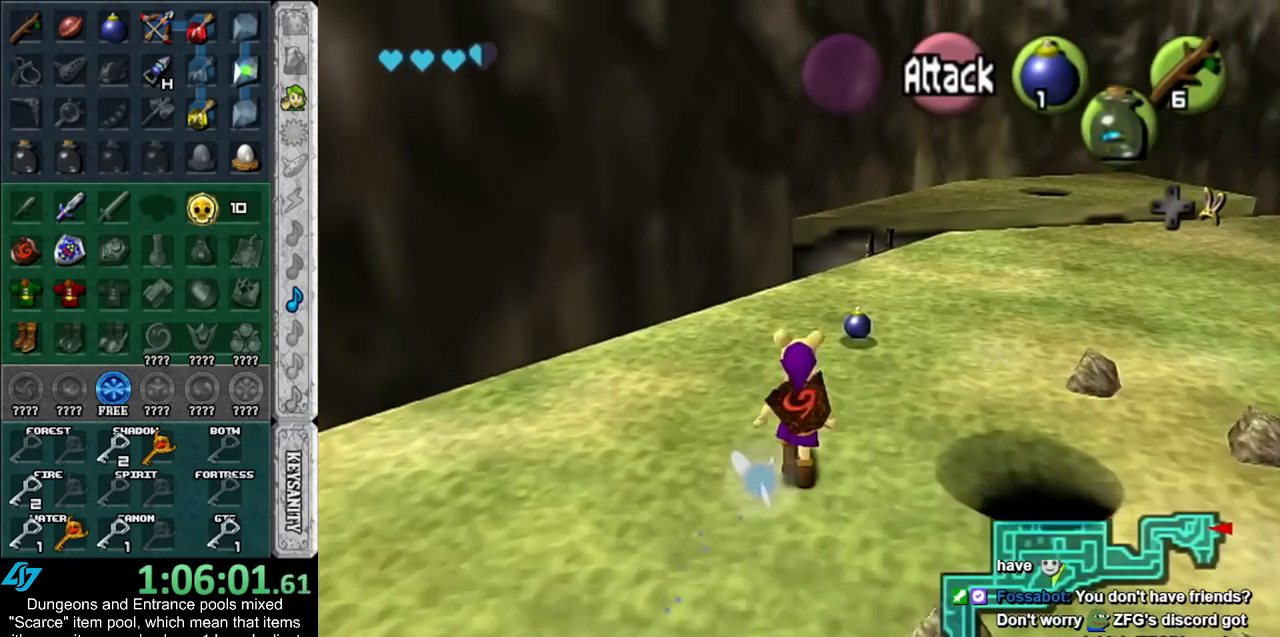
{"buttons": [], "left_stick": "down-right", "right_stick": "center", "events": [[167, "left_stick", "up-right"], [333, "left_stick", "down-right"]]}
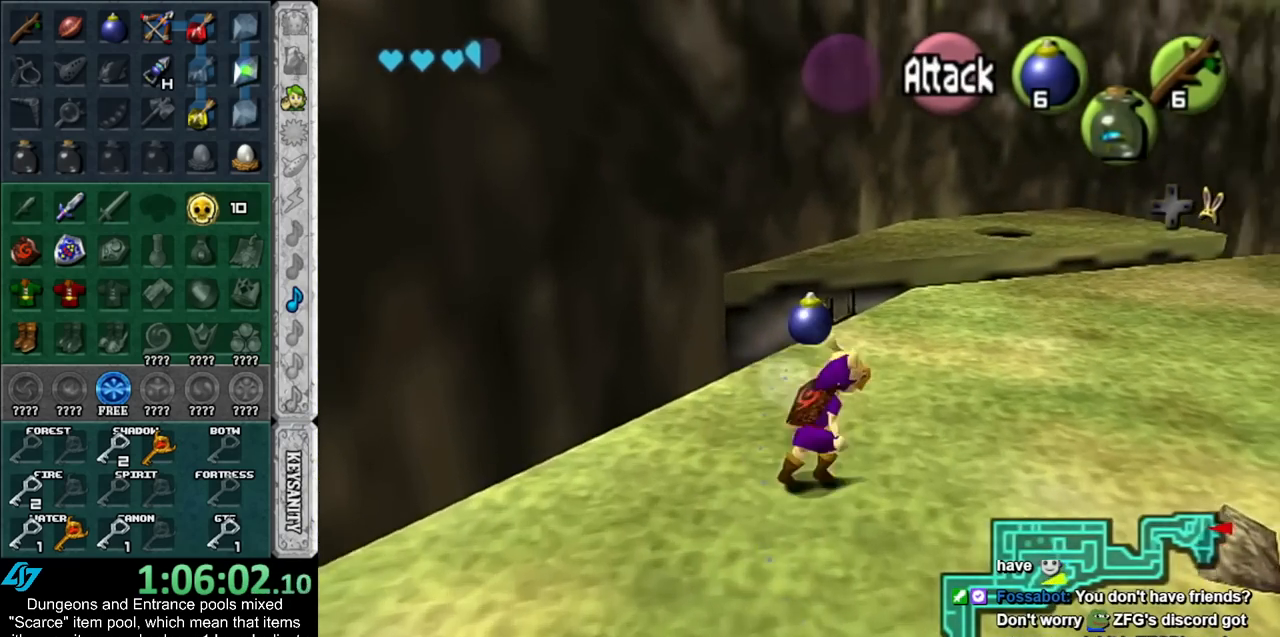
{"buttons": [], "left_stick": "down-right", "right_stick": "center", "events": []}
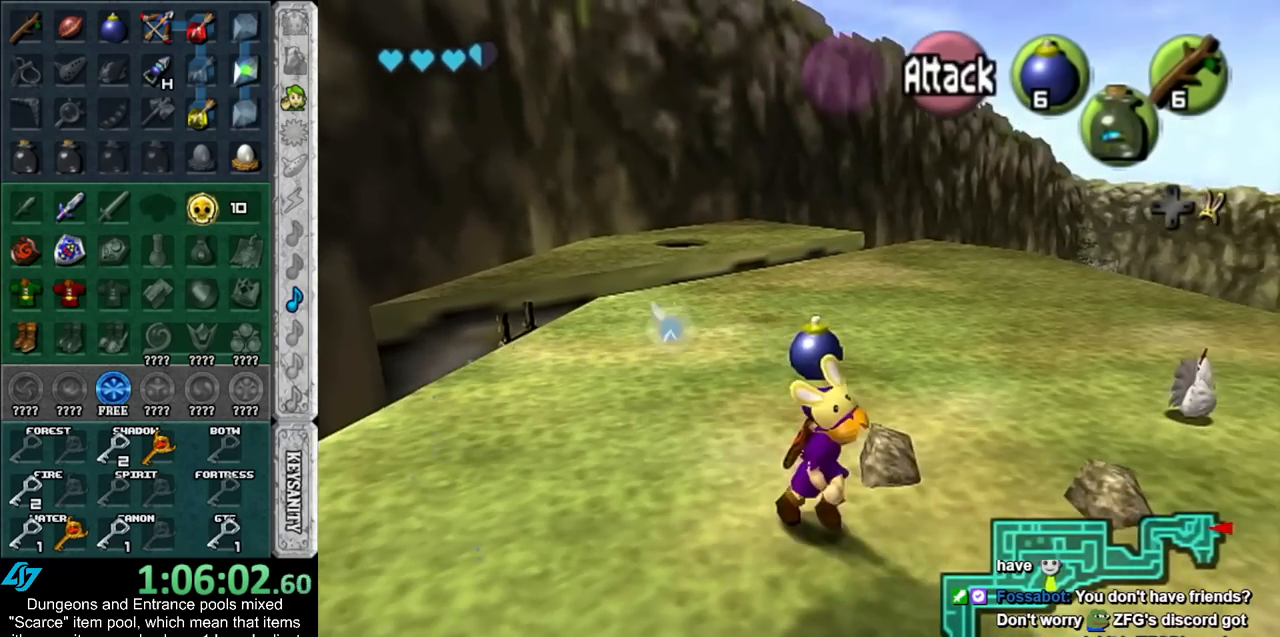
{"buttons": [], "left_stick": "center", "right_stick": "center", "events": [[100, "left_stick", "down-left"], [233, "left_stick", "center"]]}
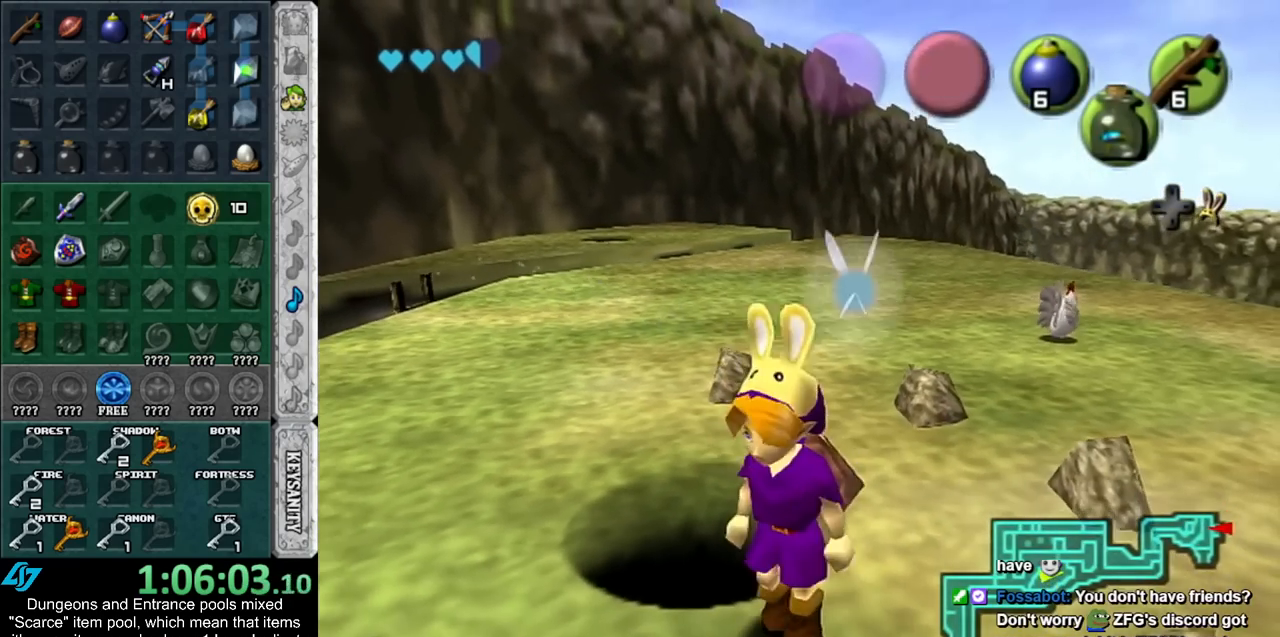
{"buttons": [], "left_stick": "center", "right_stick": "center", "events": [[50, "left_stick", "up"], [183, "left_stick", "up-left"], [450, "left_stick", "center"]]}
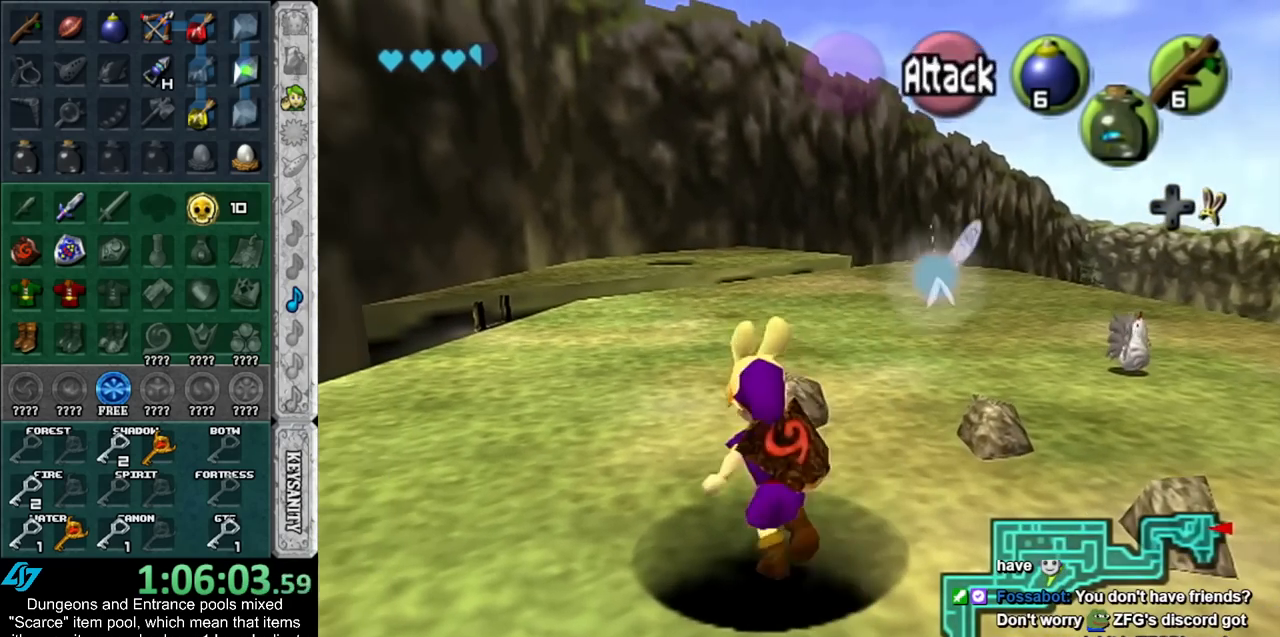
{"buttons": [], "left_stick": "up", "right_stick": "center", "events": [[300, "left_stick", "up"]]}
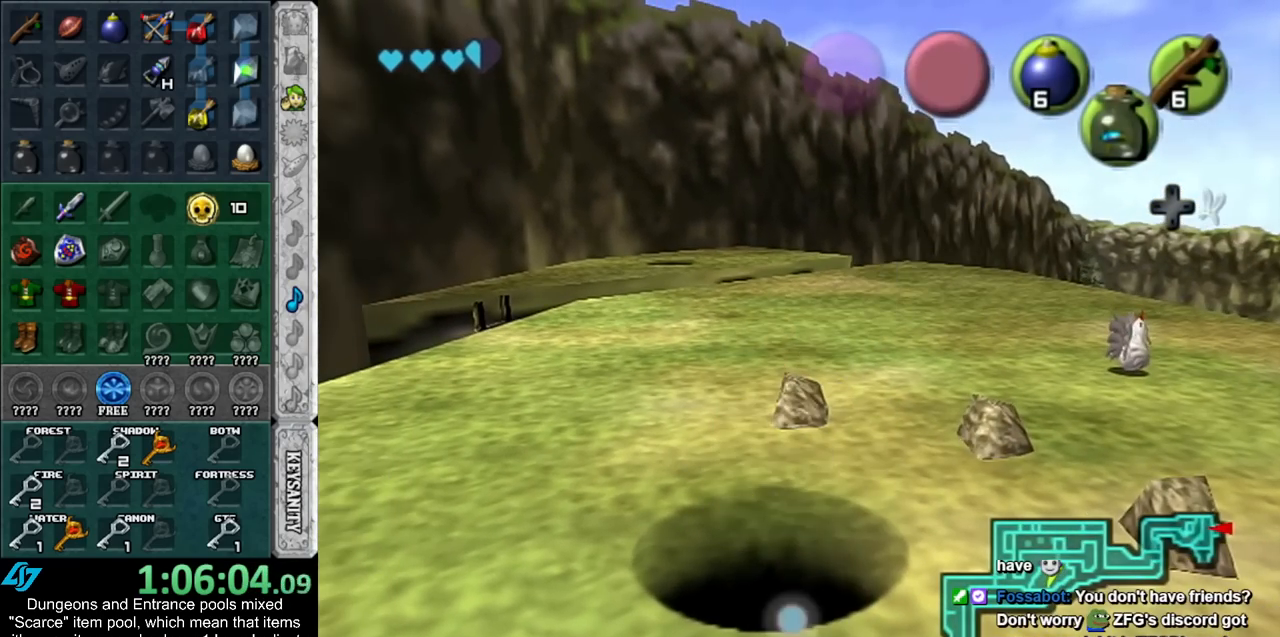
{"buttons": [], "left_stick": "up", "right_stick": "center", "events": []}
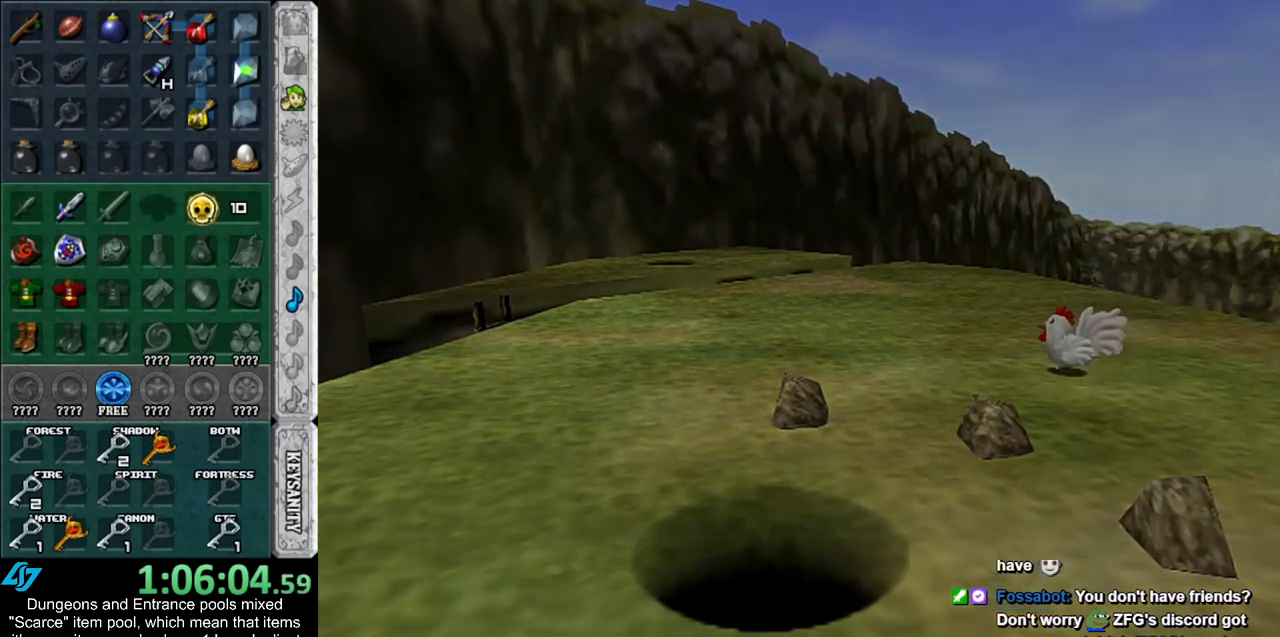
{"buttons": [], "left_stick": "up", "right_stick": "center", "events": []}
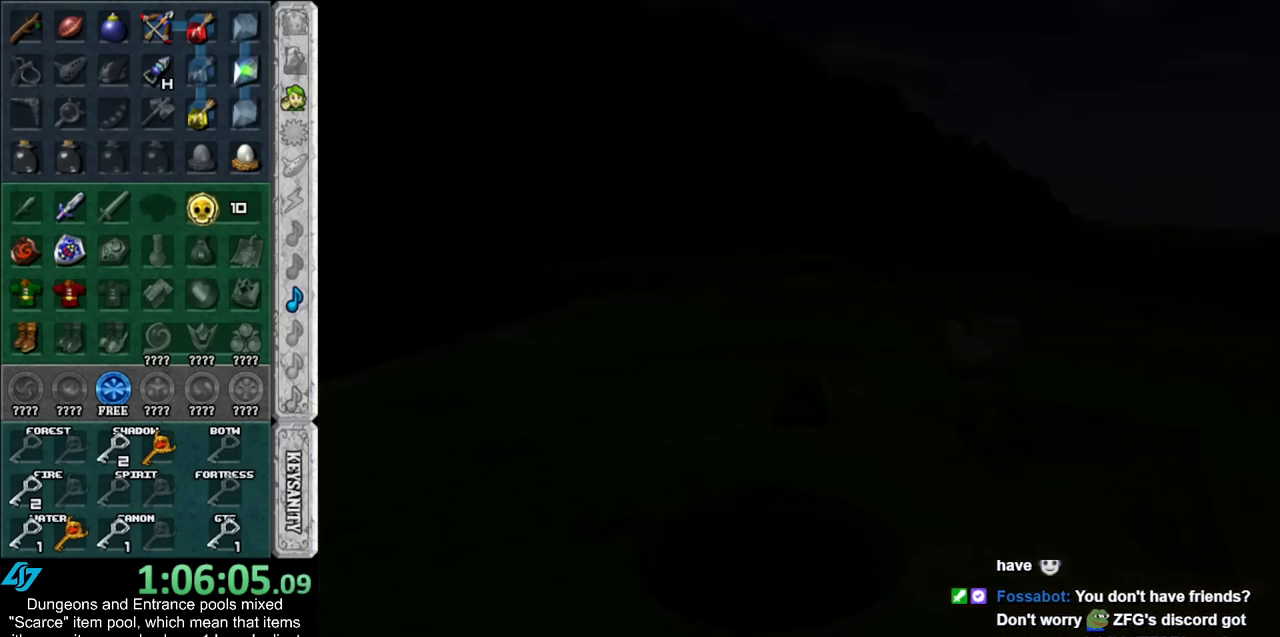
{"buttons": [], "left_stick": "up", "right_stick": "center", "events": [[133, "left_stick", "center"], [483, "left_stick", "up"]]}
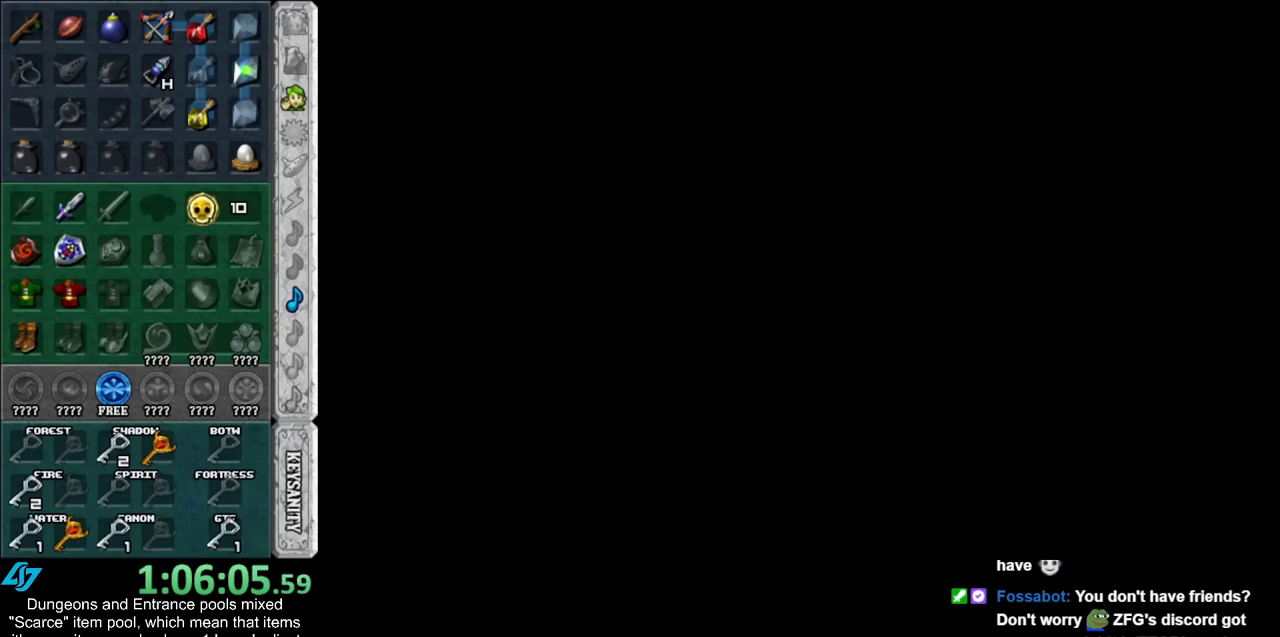
{"buttons": [], "left_stick": "up", "right_stick": "center", "events": []}
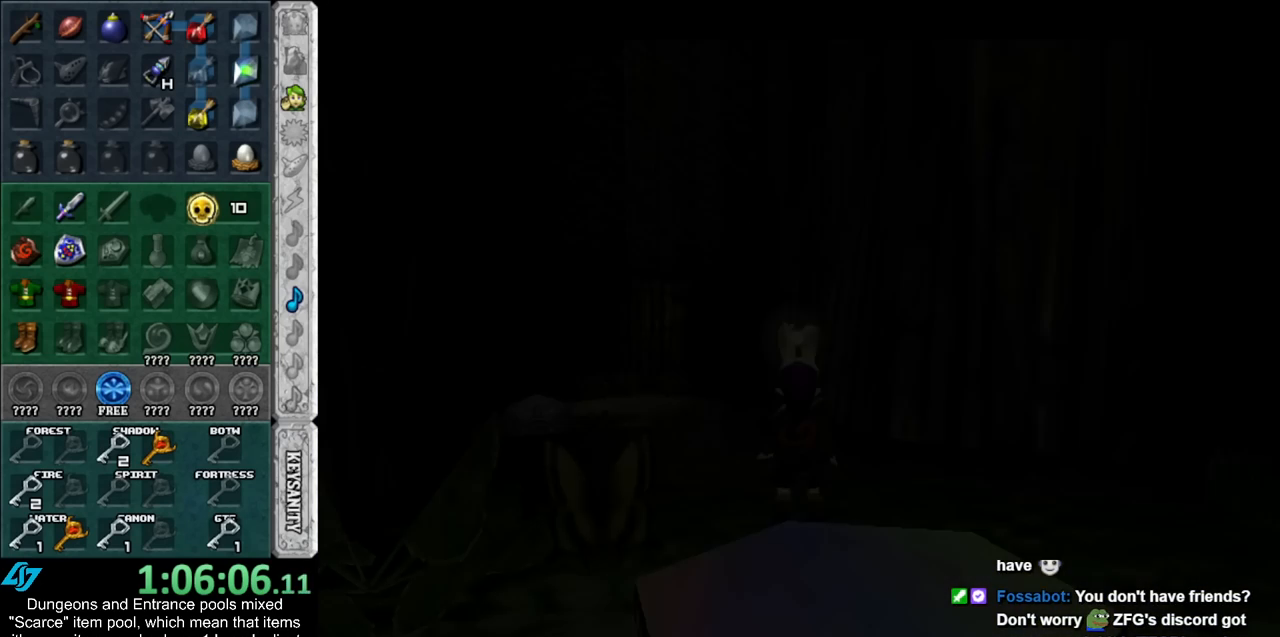
{"buttons": [], "left_stick": "up", "right_stick": "center", "events": []}
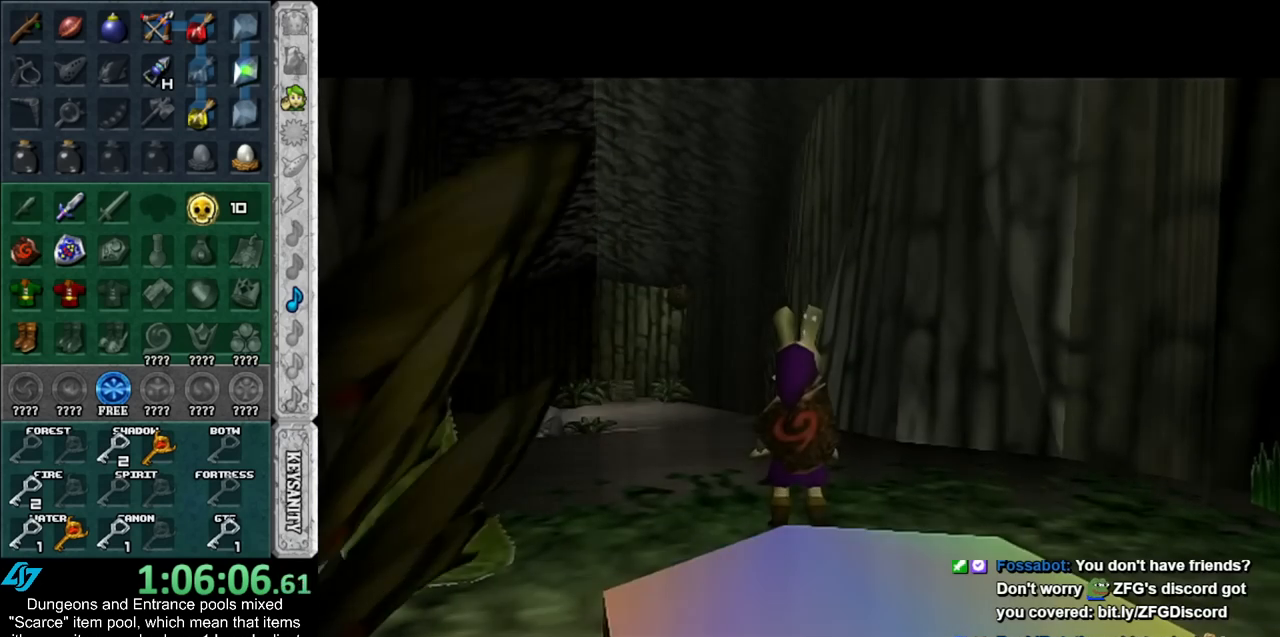
{"buttons": [], "left_stick": "up", "right_stick": "center", "events": []}
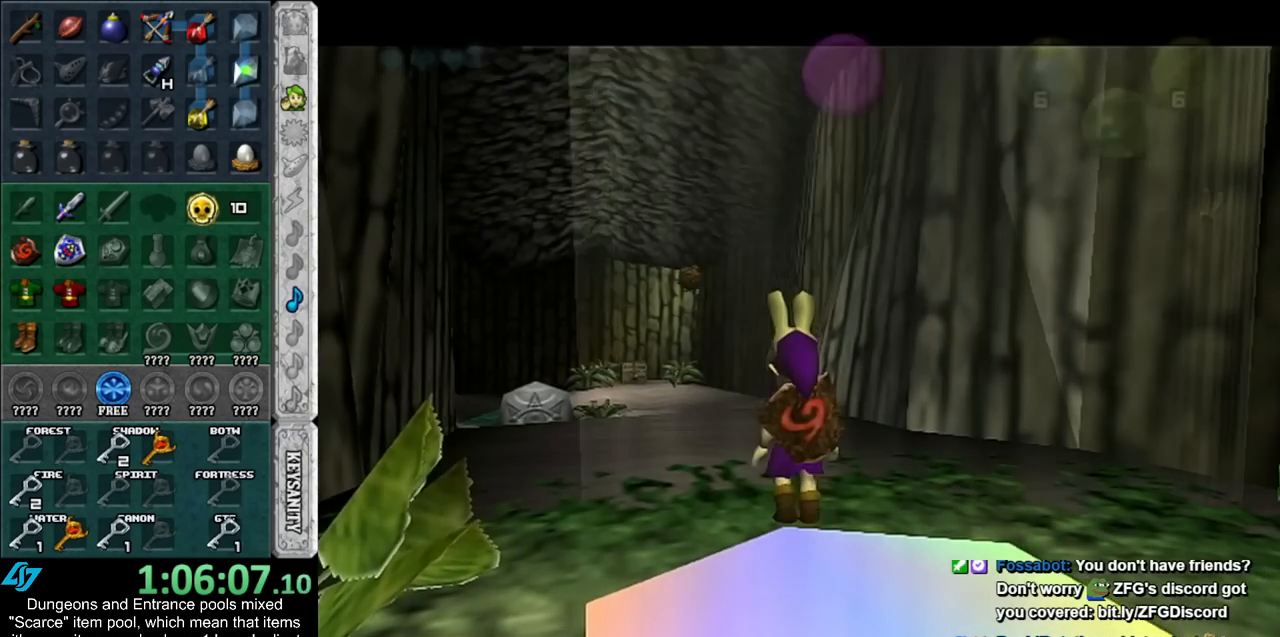
{"buttons": [], "left_stick": "up", "right_stick": "center", "events": []}
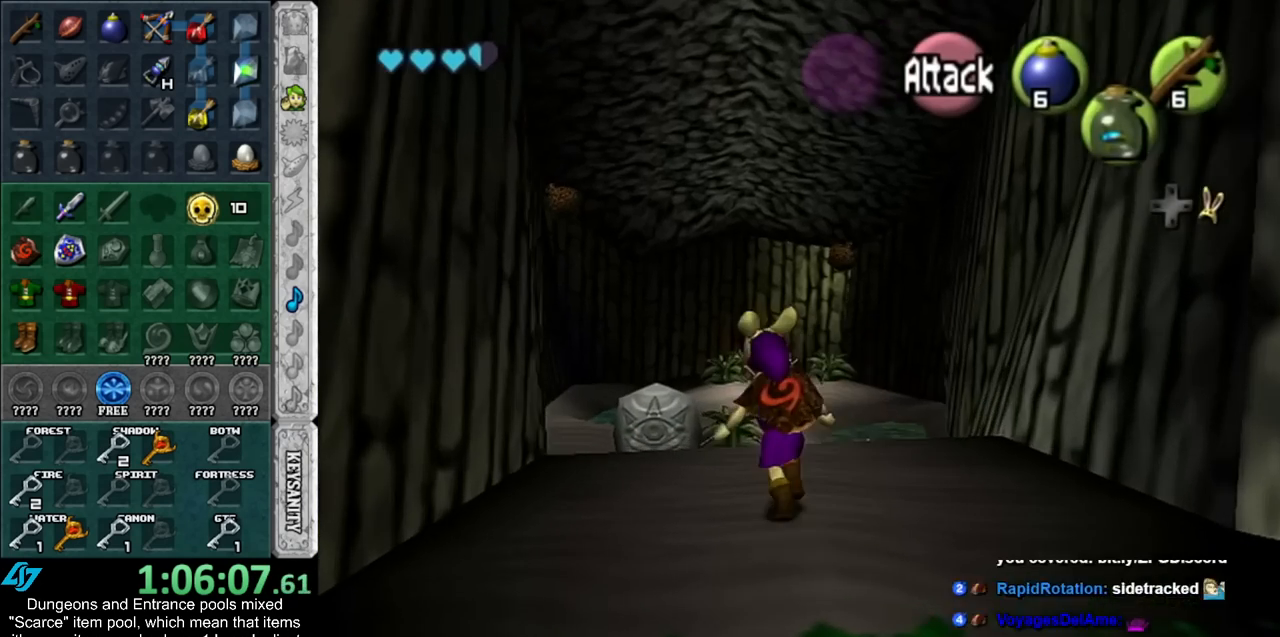
{"buttons": [], "left_stick": "up", "right_stick": "center", "events": []}
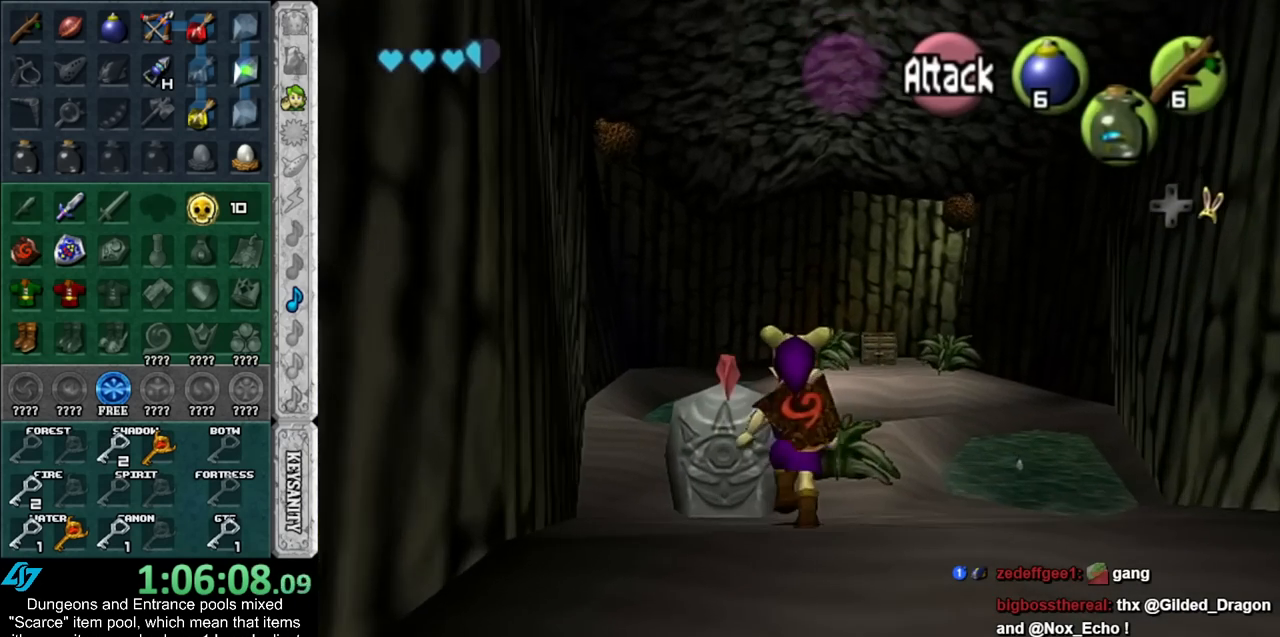
{"buttons": [], "left_stick": "up", "right_stick": "center", "events": [[50, "A", "down"], [100, "A", "up"], [133, "left_stick", "center"], [167, "A", "down"], [267, "A", "up"], [333, "A", "down"], [383, "A", "up"], [417, "left_stick", "up"]]}
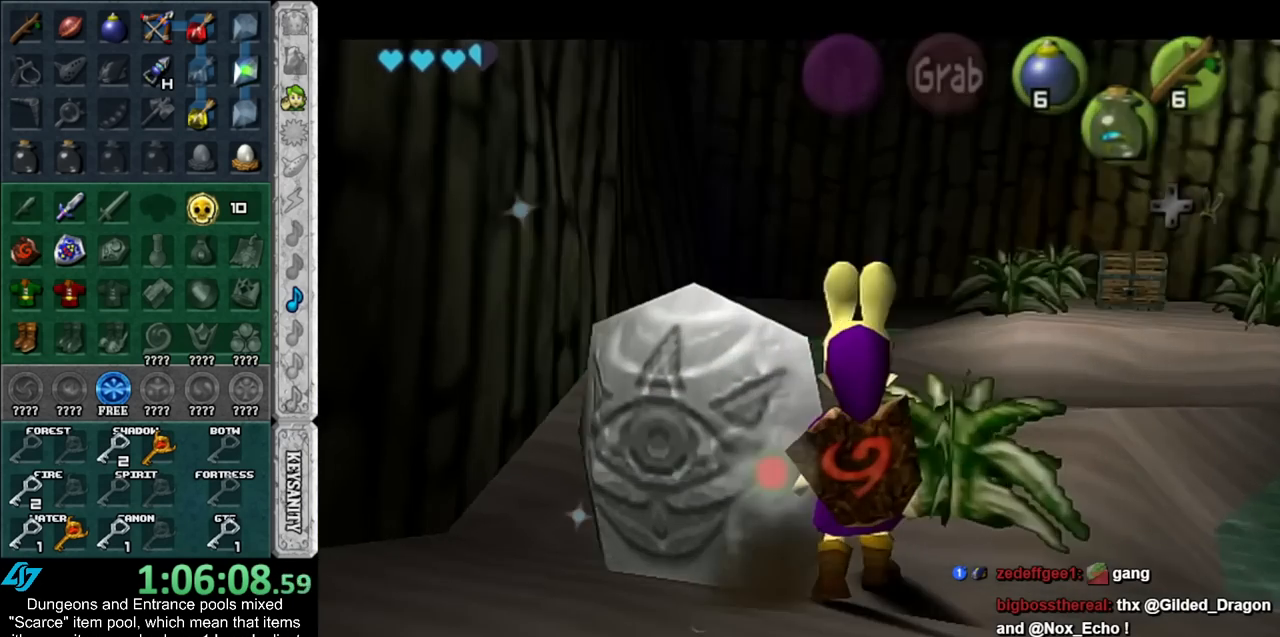
{"buttons": [], "left_stick": "right", "right_stick": "center", "events": [[200, "left_stick", "up-right"], [383, "left_stick", "right"]]}
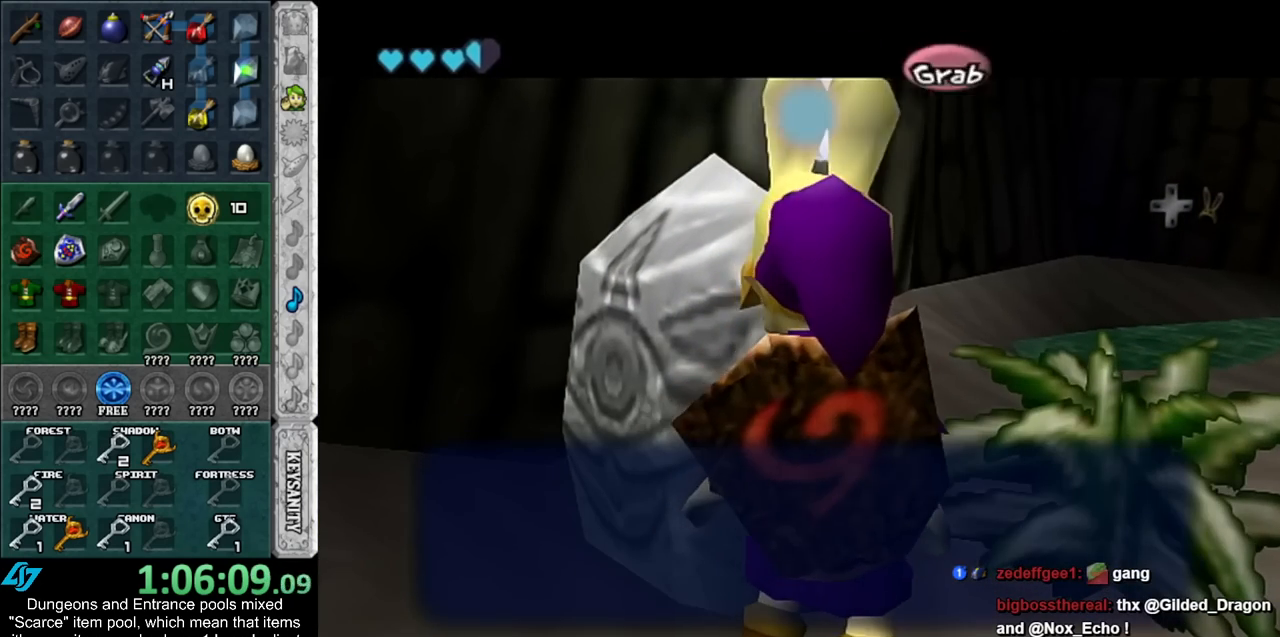
{"buttons": [], "left_stick": "right", "right_stick": "center", "events": []}
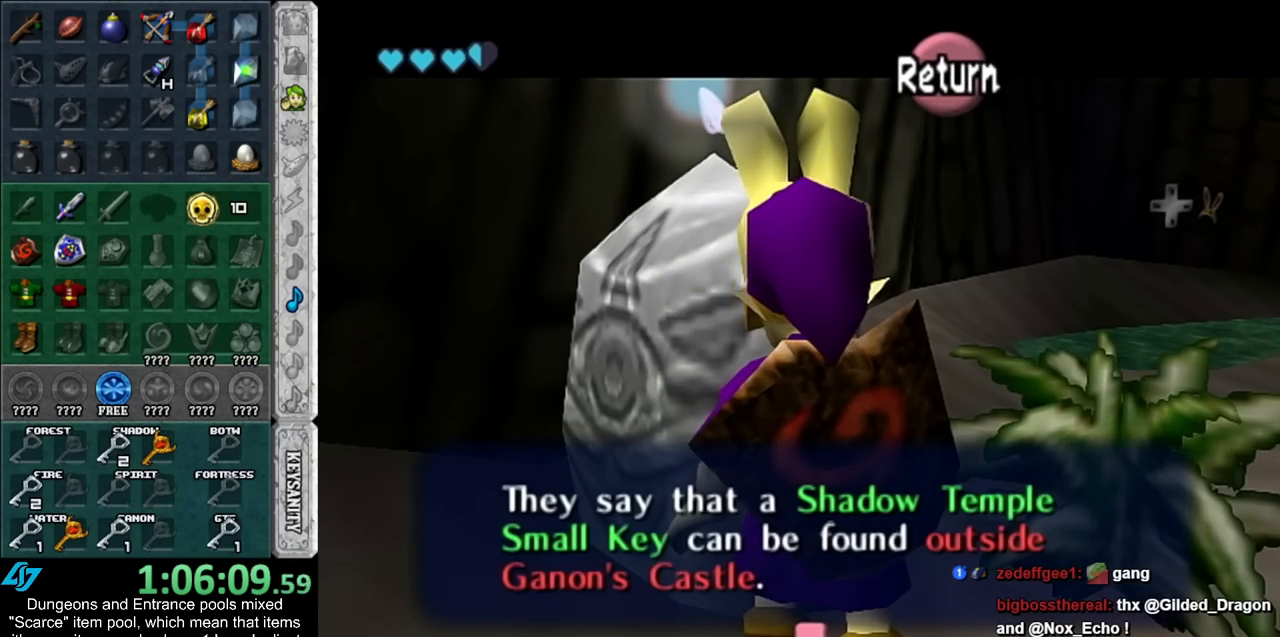
{"buttons": [], "left_stick": "right", "right_stick": "center", "events": []}
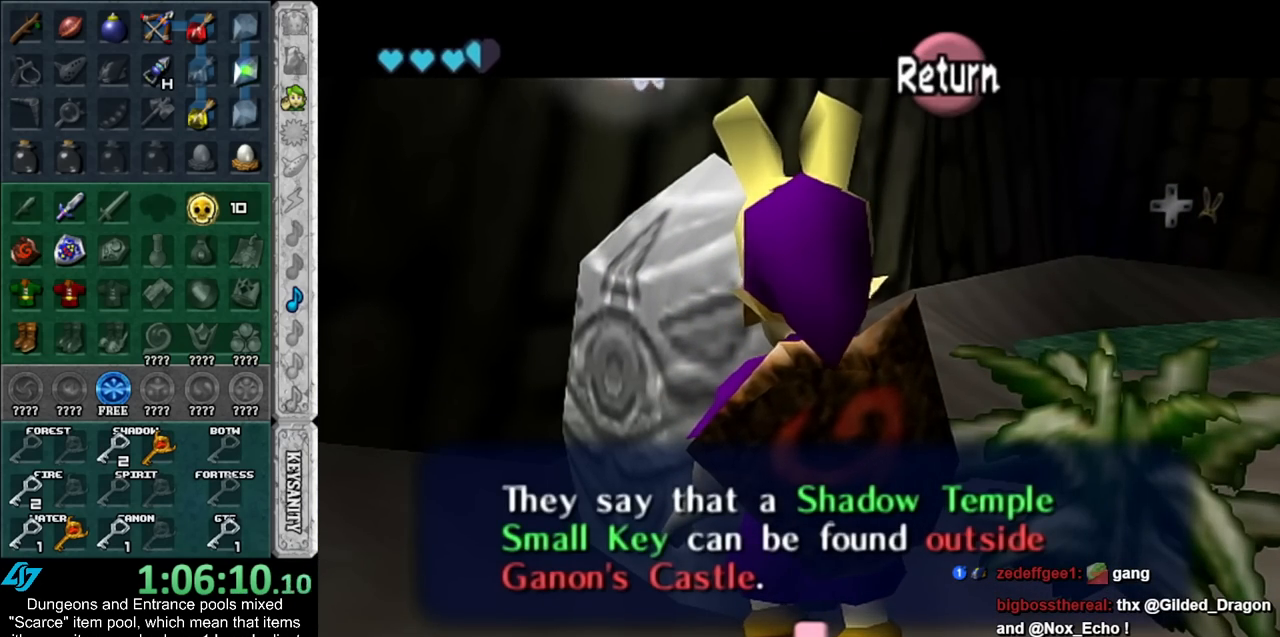
{"buttons": ["A"], "left_stick": "right", "right_stick": "center", "events": [[417, "A", "down"]]}
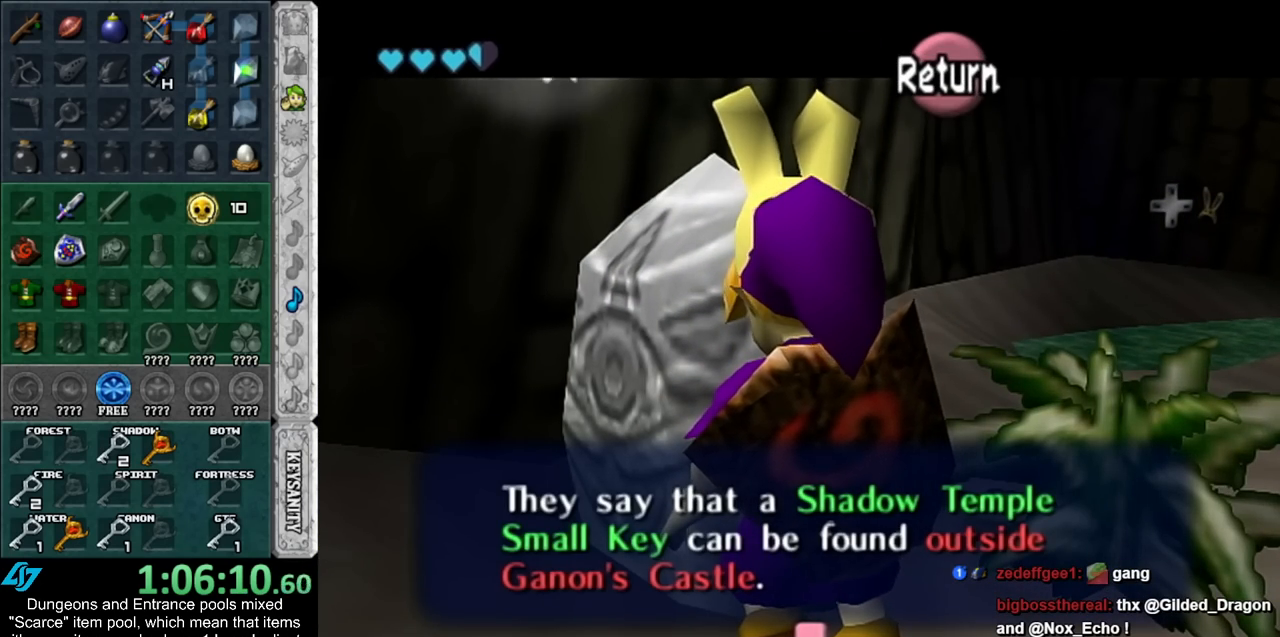
{"buttons": [], "left_stick": "up-right", "right_stick": "center", "events": [[50, "A", "up"], [350, "left_stick", "up-right"]]}
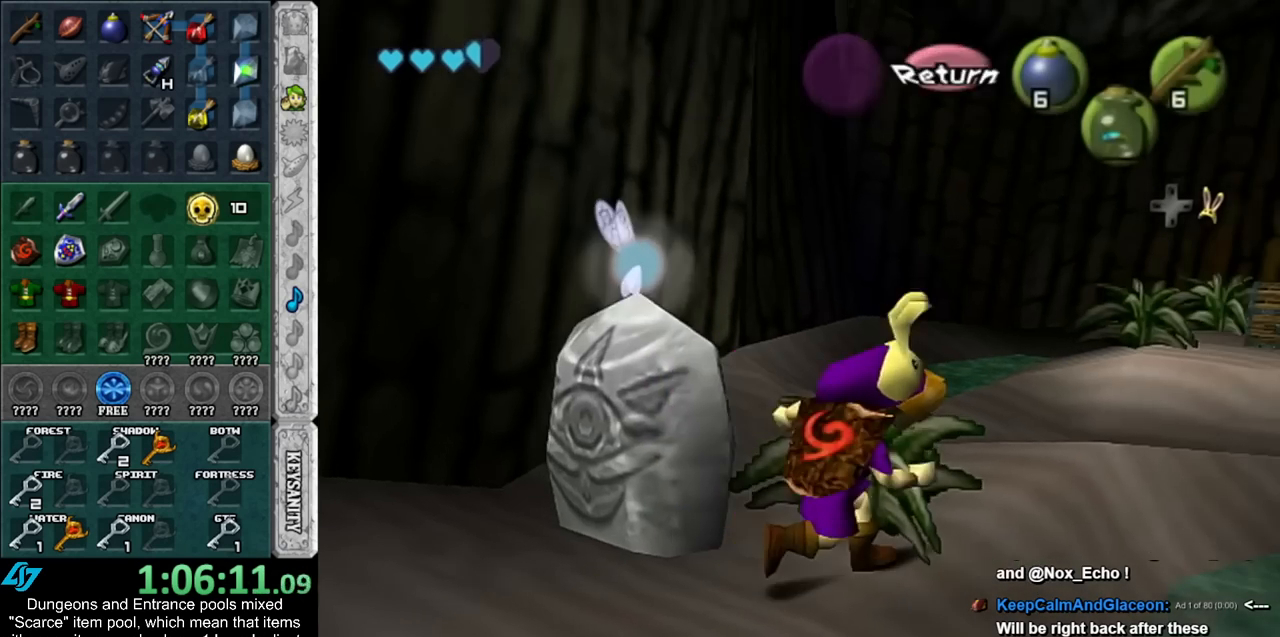
{"buttons": [], "left_stick": "up", "right_stick": "center", "events": [[200, "left_stick", "up"]]}
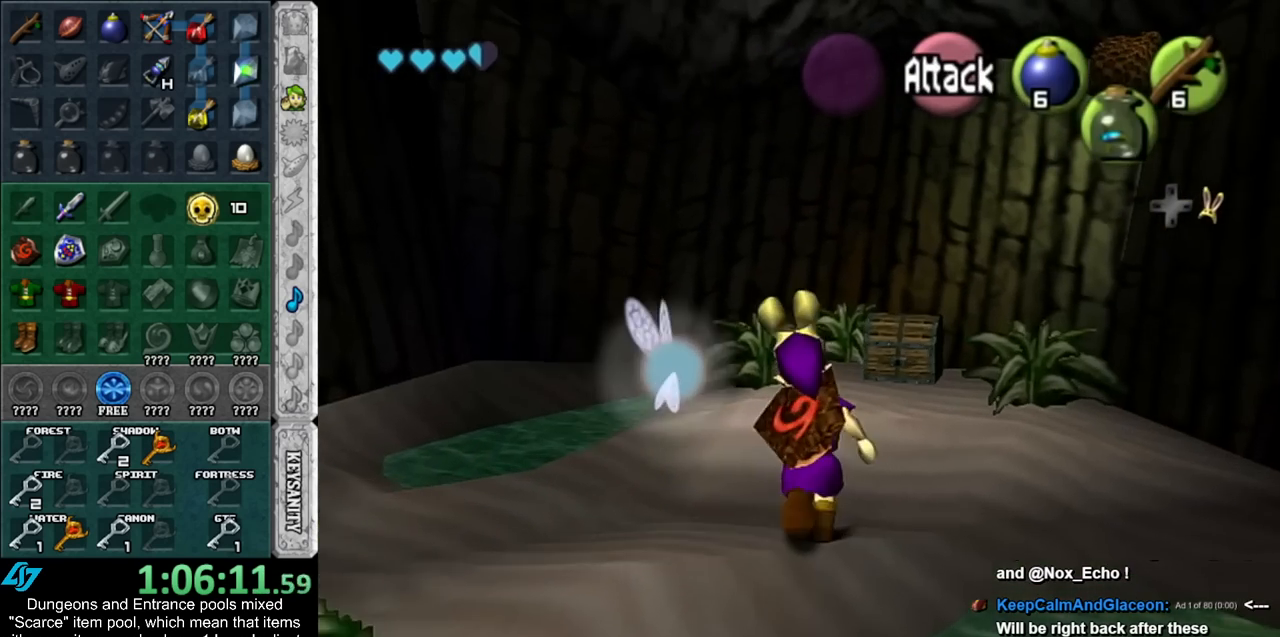
{"buttons": ["A"], "left_stick": "center", "right_stick": "center", "events": [[167, "A", "down"], [233, "left_stick", "center"], [267, "A", "up"], [317, "A", "down"], [383, "A", "up"], [450, "A", "down"]]}
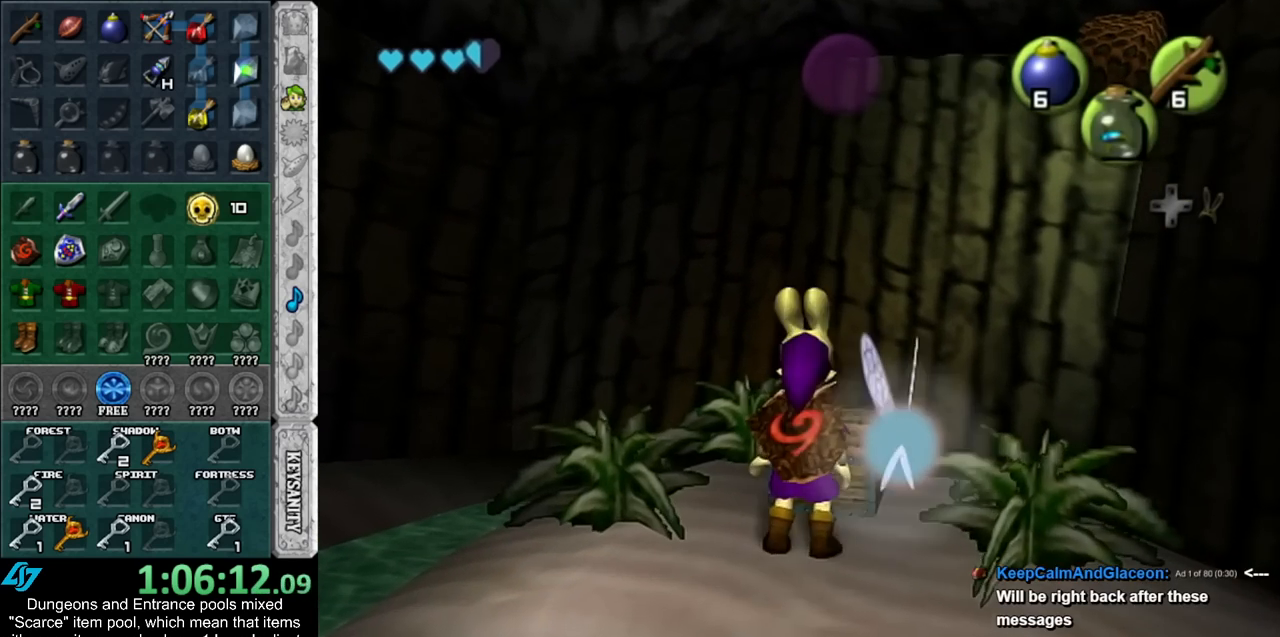
{"buttons": [], "left_stick": "center", "right_stick": "center", "events": [[50, "A", "up"]]}
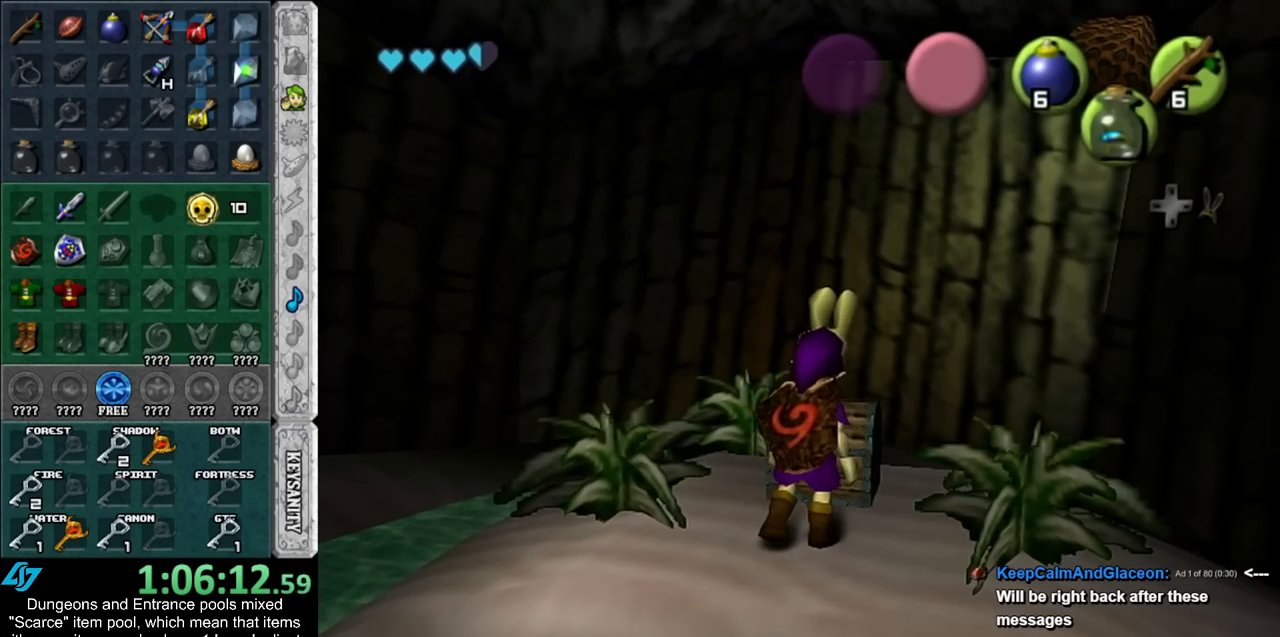
{"buttons": [], "left_stick": "center", "right_stick": "center", "events": []}
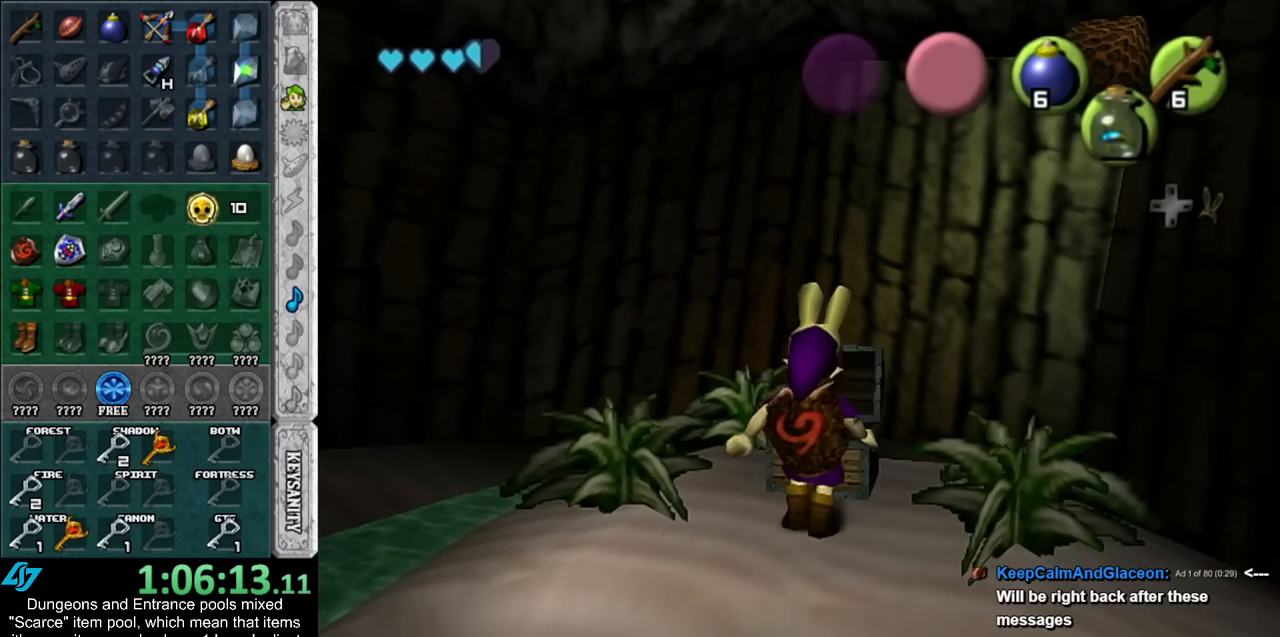
{"buttons": [], "left_stick": "center", "right_stick": "center", "events": []}
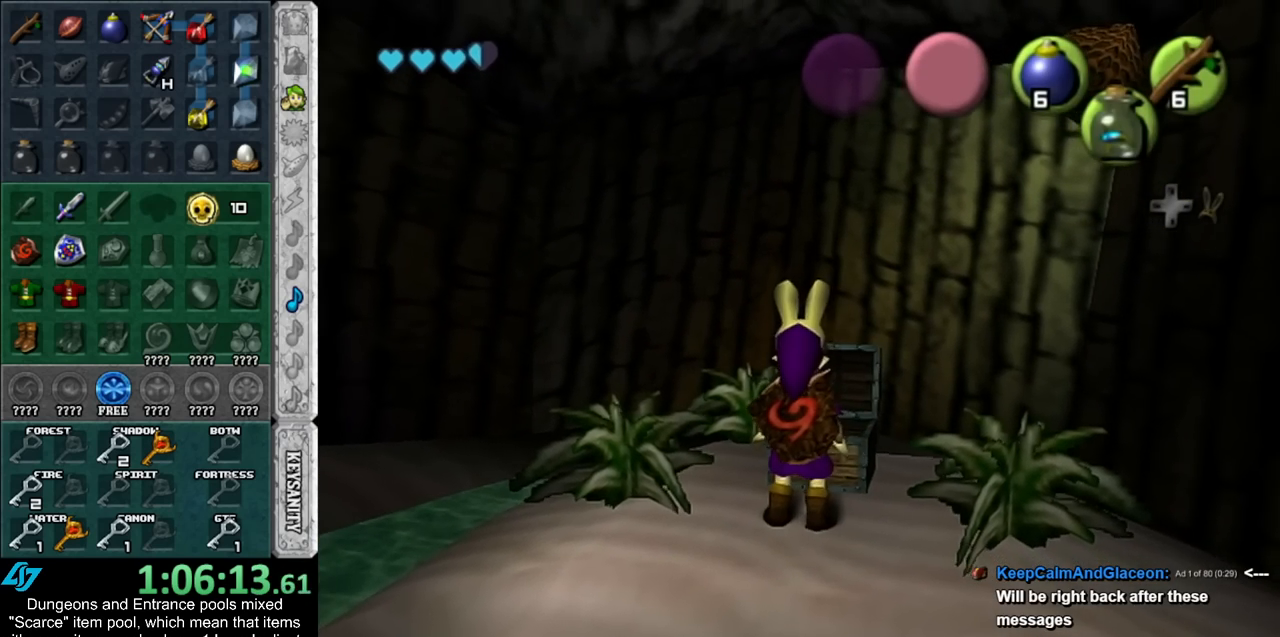
{"buttons": ["A", "B"], "left_stick": "center", "right_stick": "center", "events": [[483, "A", "down"], [483, "B", "down"]]}
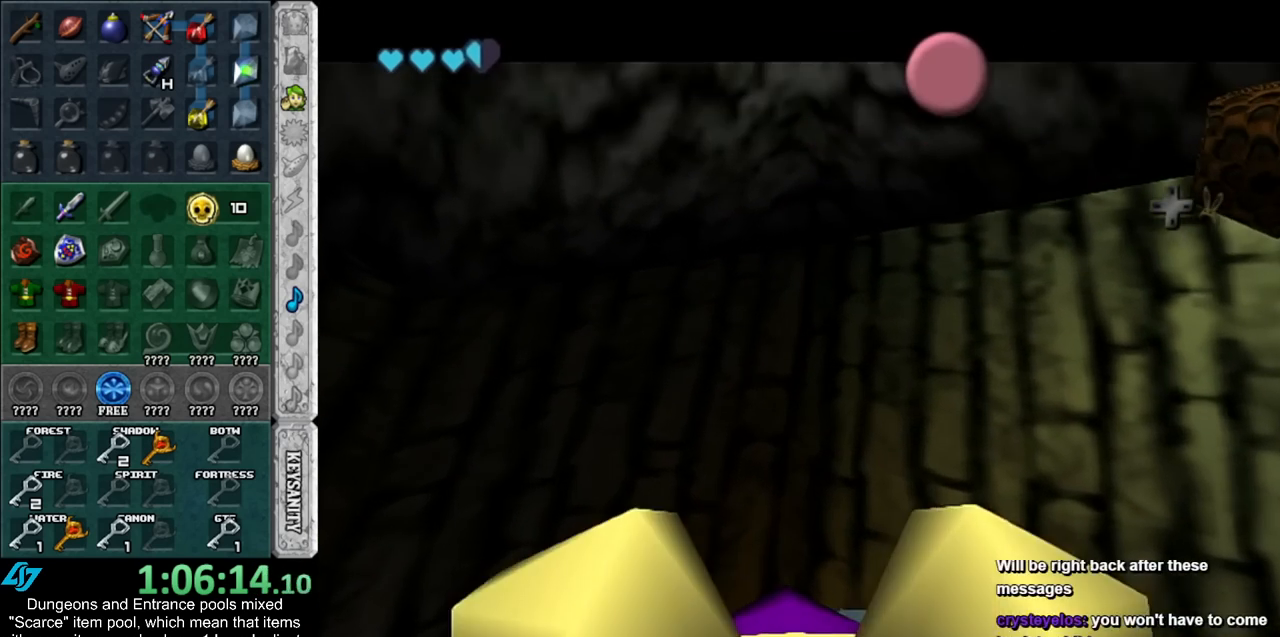
{"buttons": ["A", "B"], "left_stick": "down", "right_stick": "center", "events": [[50, "left_stick", "down"], [83, "A", "up"], [83, "B", "up"], [167, "A", "down"], [167, "B", "down"], [233, "A", "up"], [233, "B", "up"], [333, "A", "down"], [333, "B", "down"], [383, "A", "up"], [383, "B", "up"], [483, "A", "down"], [483, "B", "down"]]}
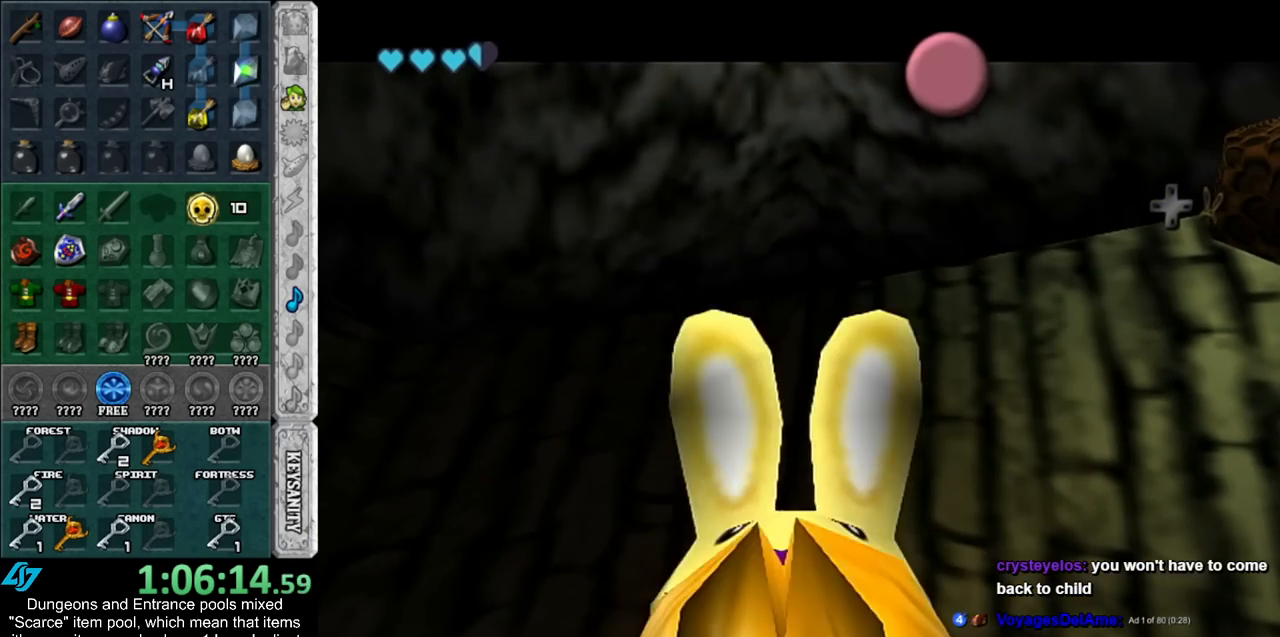
{"buttons": ["A", "B"], "left_stick": "down", "right_stick": "center", "events": [[83, "A", "up"], [83, "B", "up"], [167, "A", "down"], [167, "B", "down"], [200, "B", "up"], [233, "A", "up"], [333, "A", "down"], [333, "B", "down"], [350, "A", "up"], [383, "B", "up"], [450, "A", "down"], [450, "B", "down"]]}